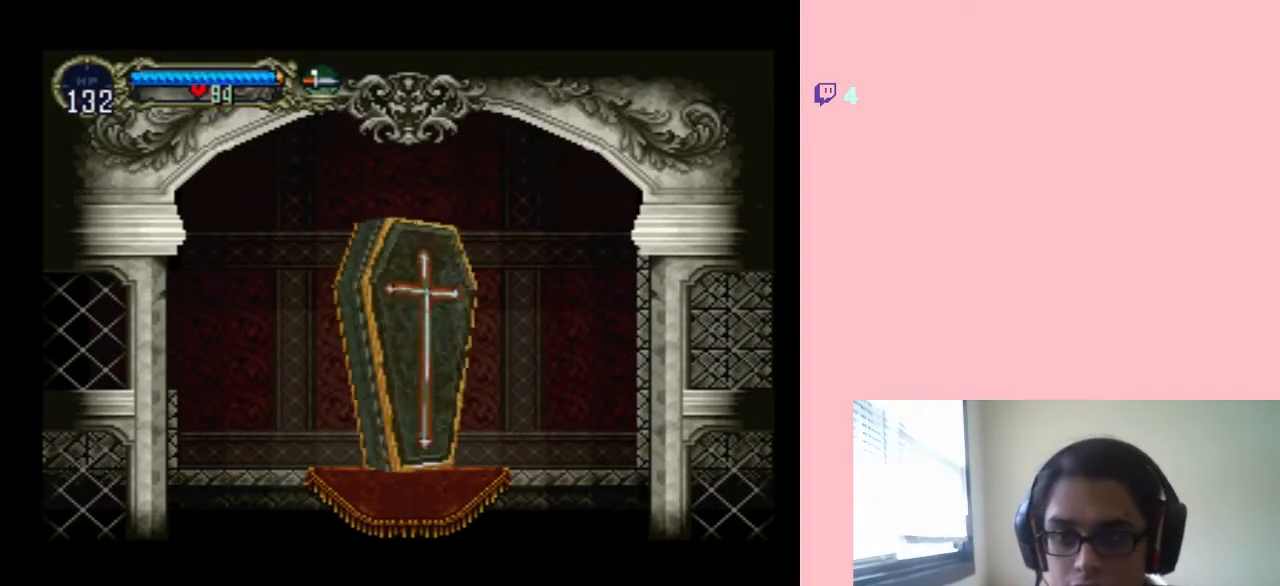
Gameplay with a controller (Nintendo layout); each line is a JSON object with the inputs held at the frame after it. "events" lists button and stick changes between this image and that frame as [ms after this image, input, new state], when the widget could be followed in between. Not read: L2 L3 R2 R3.
{"buttons": ["X"], "left_stick": "center", "right_stick": "center", "events": [[67, "X", "up"], [133, "X", "down"], [233, "X", "up"], [317, "X", "down"], [417, "X", "up"], [467, "X", "down"]]}
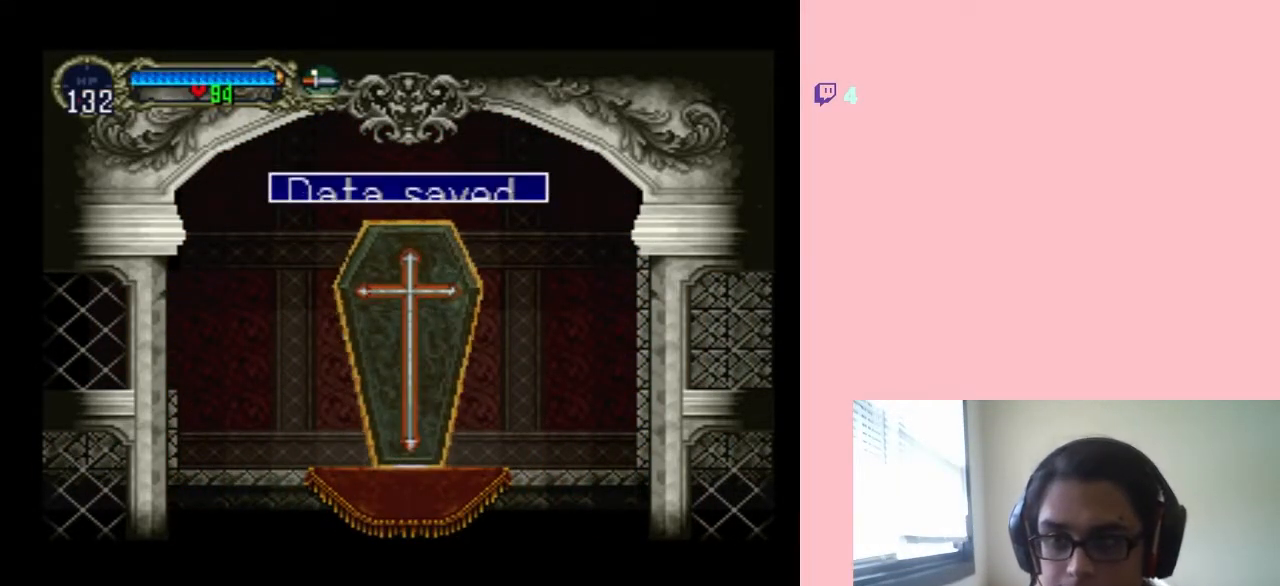
{"buttons": [], "left_stick": "center", "right_stick": "center", "events": [[67, "X", "up"], [167, "X", "down"], [250, "X", "up"], [350, "X", "down"], [433, "X", "up"]]}
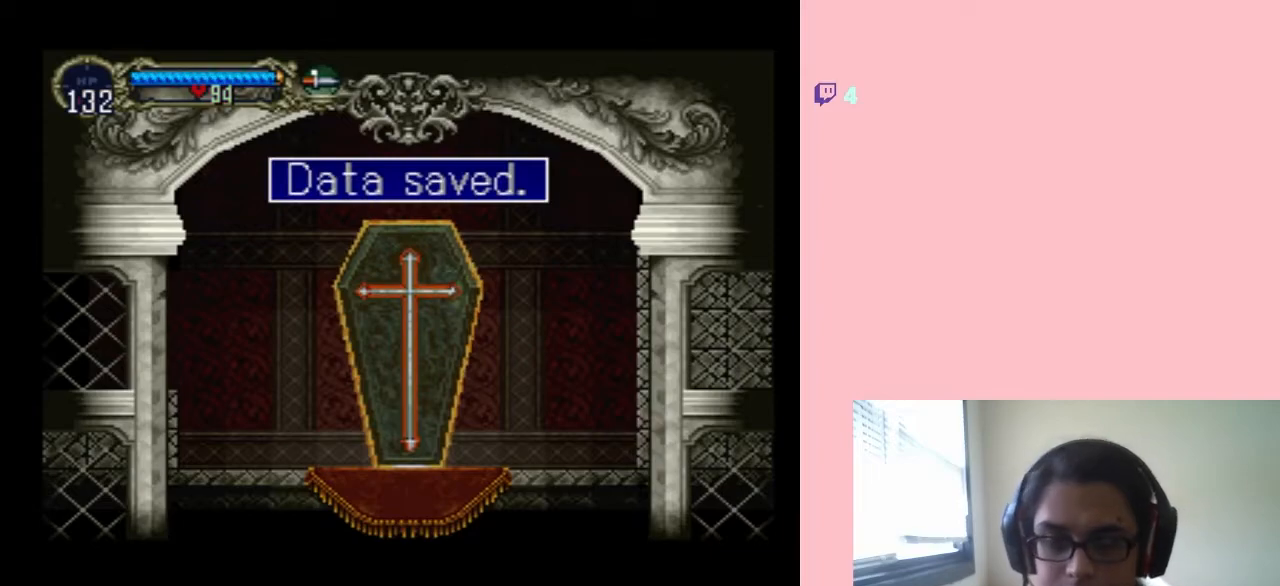
{"buttons": ["DPAD_LEFT"], "left_stick": "center", "right_stick": "center", "events": [[100, "DPAD_LEFT", "down"], [233, "A", "down"], [383, "A", "up"]]}
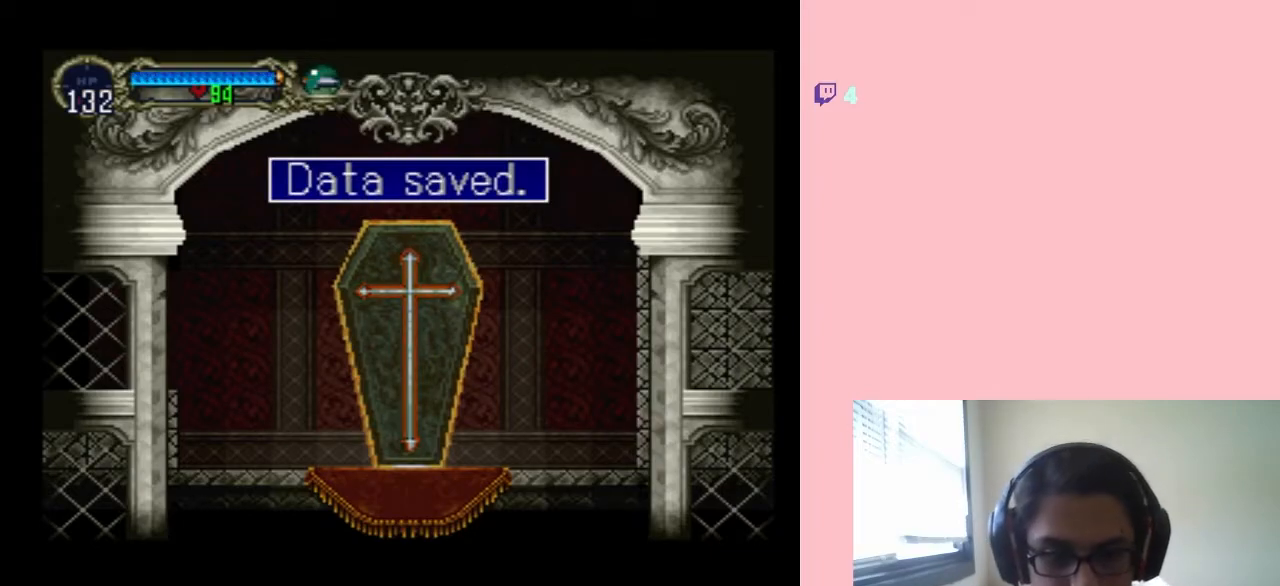
{"buttons": ["DPAD_LEFT"], "left_stick": "center", "right_stick": "center", "events": [[33, "B", "down"], [150, "B", "up"]]}
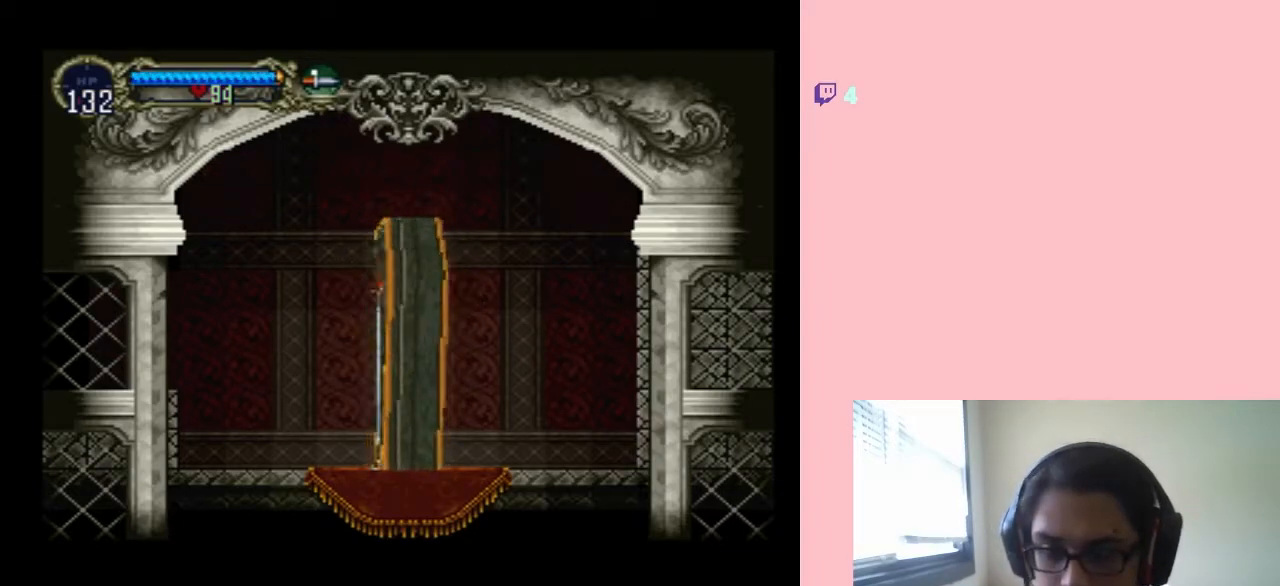
{"buttons": ["DPAD_LEFT"], "left_stick": "center", "right_stick": "center", "events": []}
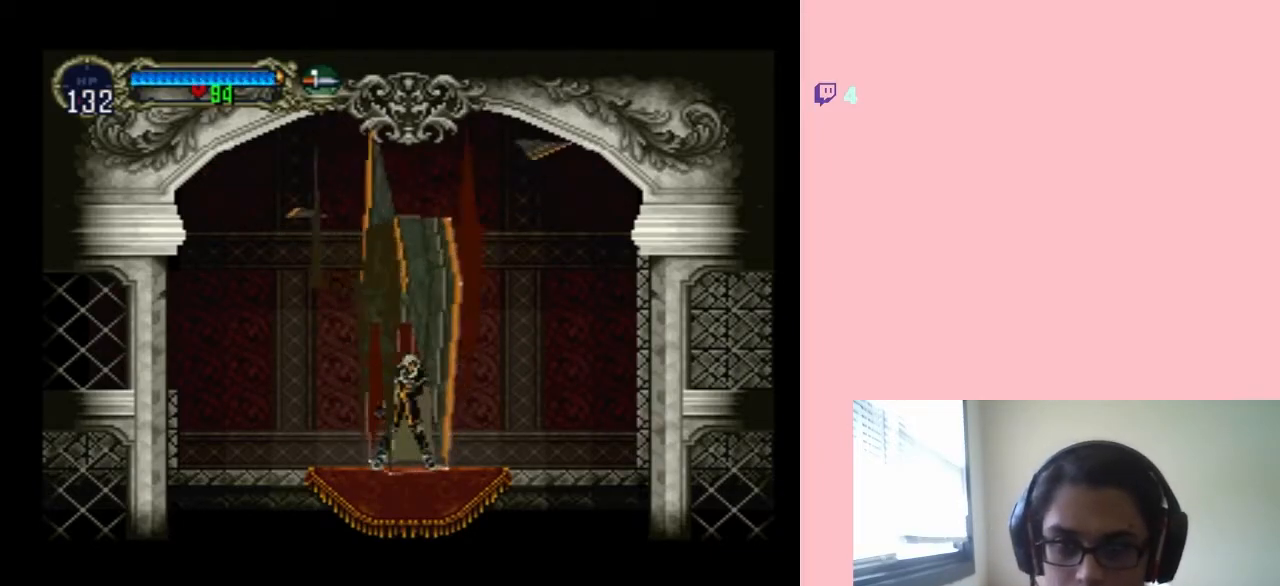
{"buttons": [], "left_stick": "center", "right_stick": "center", "events": [[417, "DPAD_LEFT", "up"]]}
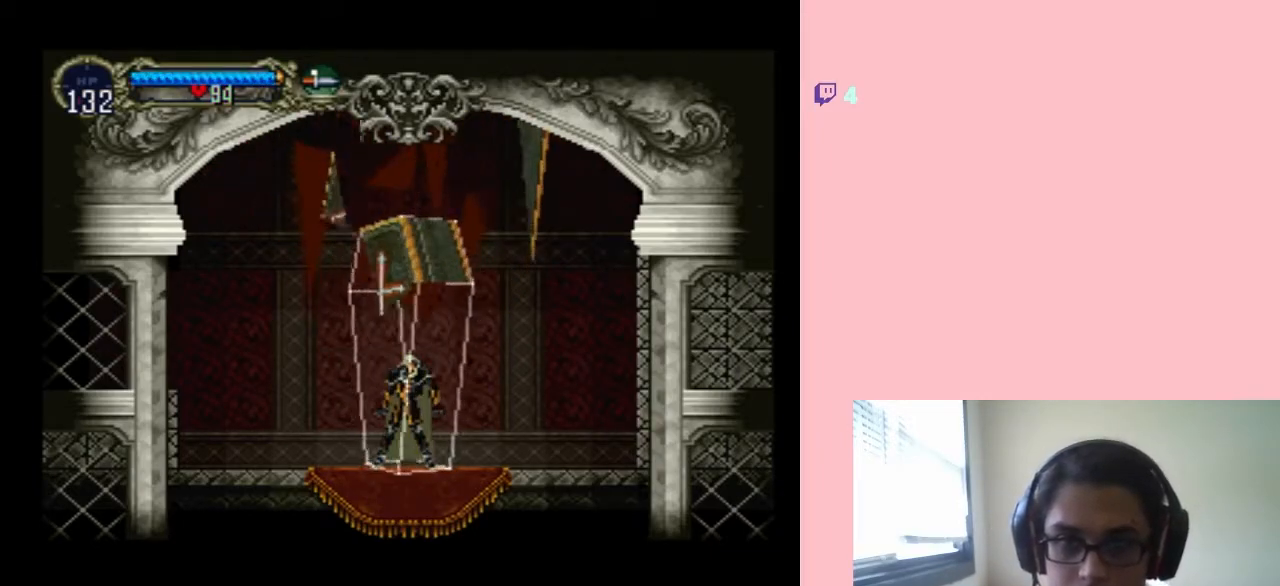
{"buttons": ["DPAD_LEFT"], "left_stick": "center", "right_stick": "center", "events": [[33, "DPAD_LEFT", "down"]]}
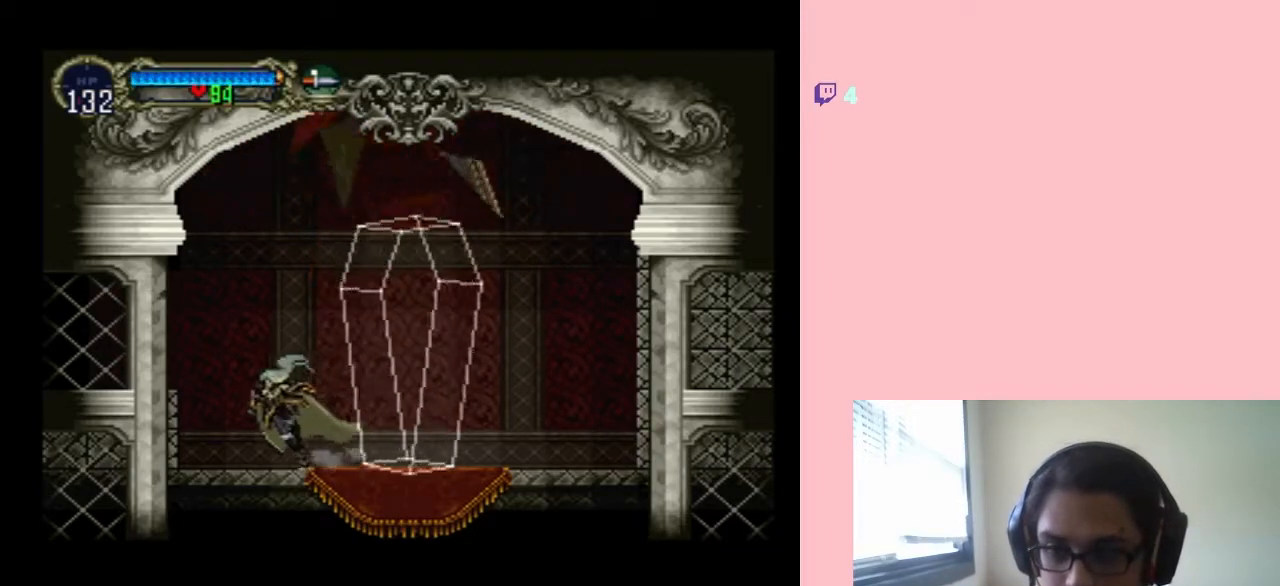
{"buttons": ["DPAD_LEFT"], "left_stick": "center", "right_stick": "center", "events": [[100, "B", "down"], [250, "B", "up"]]}
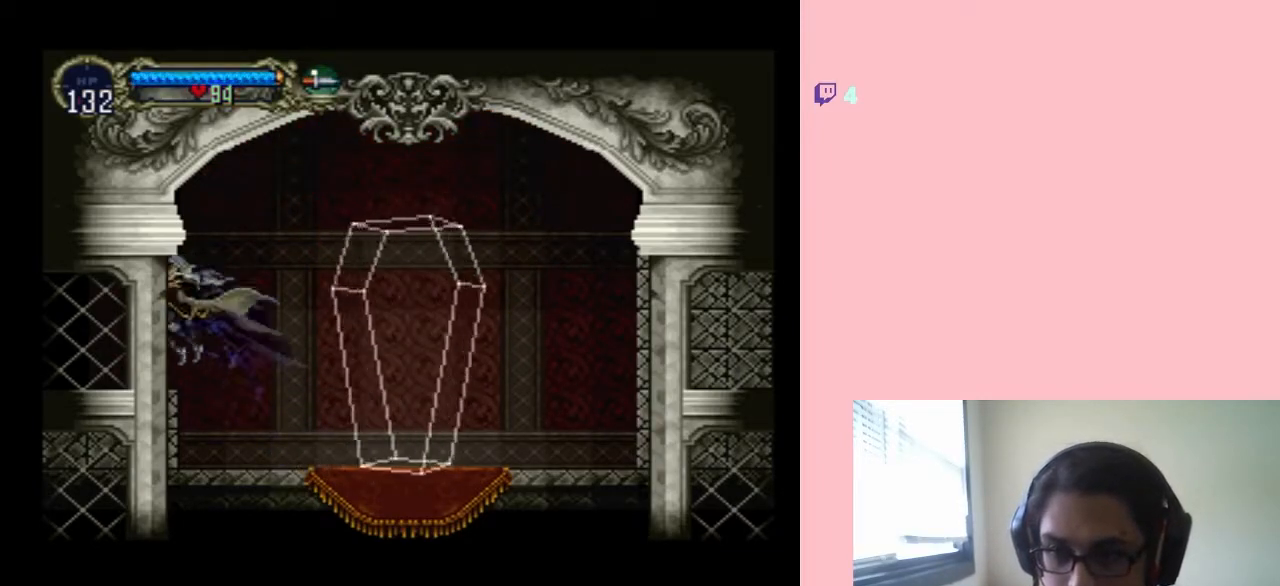
{"buttons": ["DPAD_LEFT"], "left_stick": "center", "right_stick": "center", "events": []}
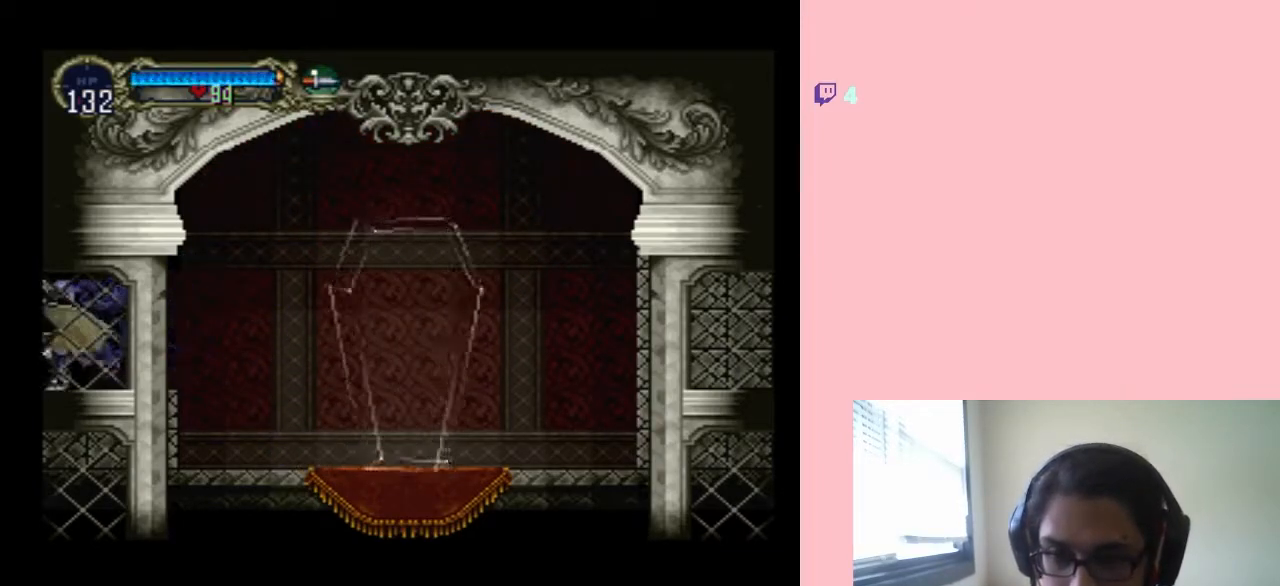
{"buttons": ["DPAD_LEFT"], "left_stick": "center", "right_stick": "center", "events": []}
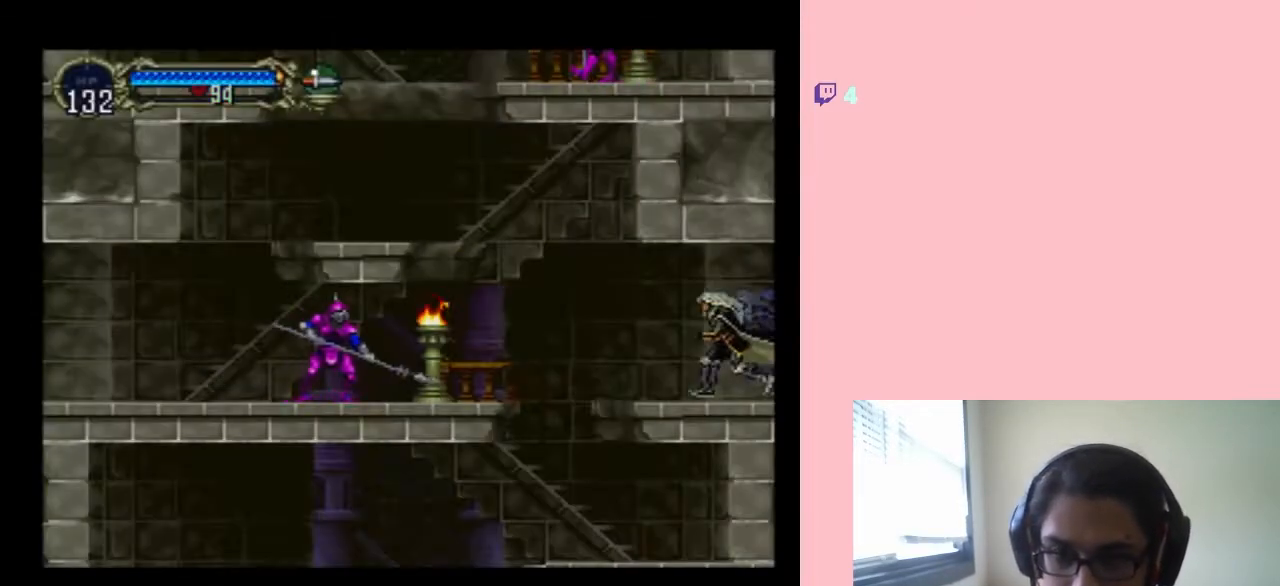
{"buttons": [], "left_stick": "center", "right_stick": "center", "events": [[433, "DPAD_LEFT", "up"]]}
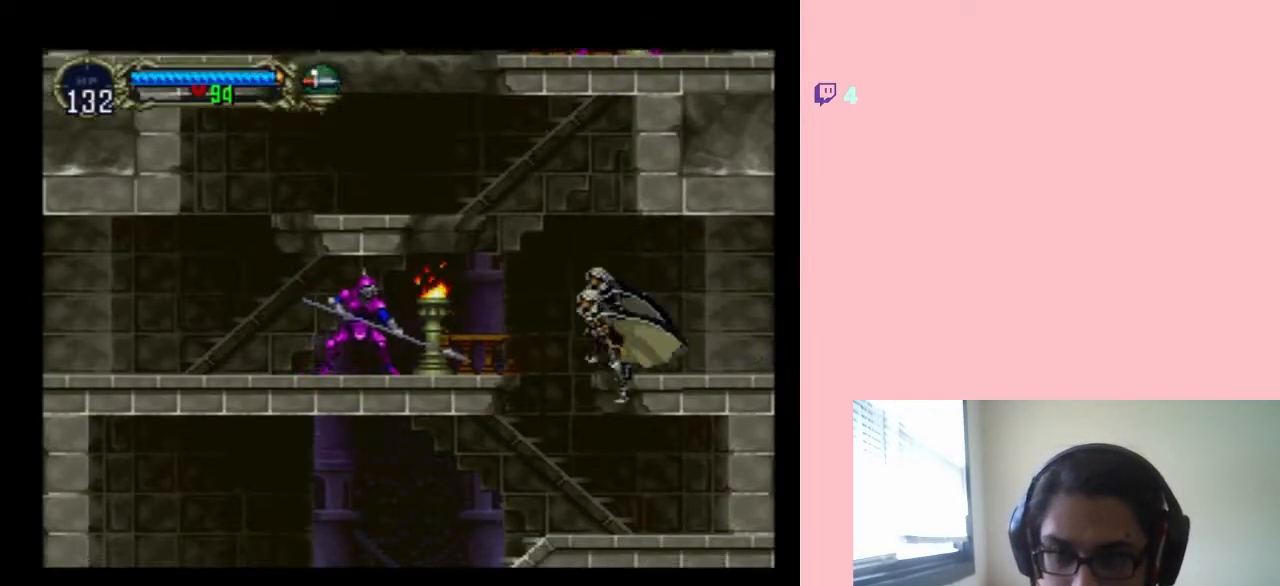
{"buttons": [], "left_stick": "center", "right_stick": "center", "events": [[217, "SELECT", "down"], [417, "SELECT", "up"]]}
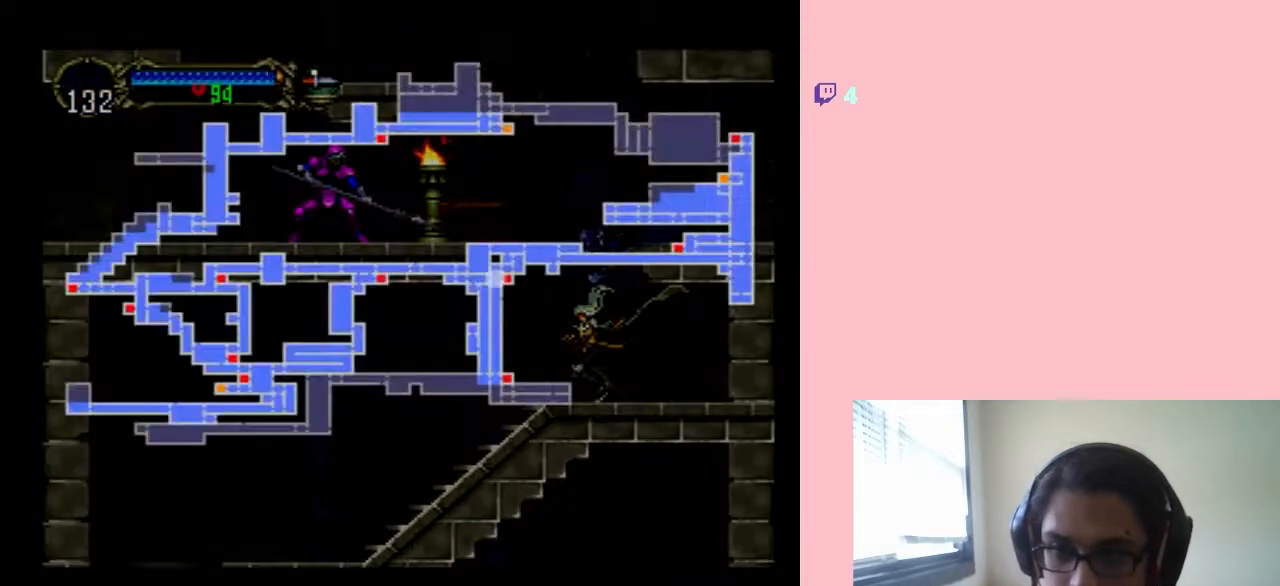
{"buttons": [], "left_stick": "center", "right_stick": "center", "events": []}
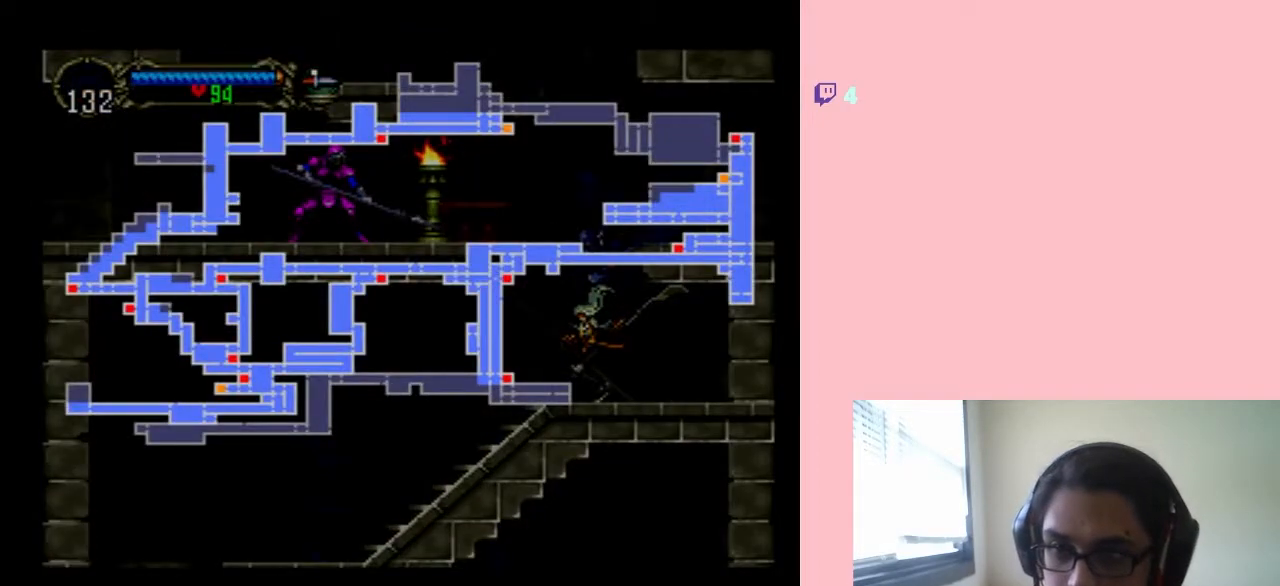
{"buttons": ["DPAD_LEFT"], "left_stick": "center", "right_stick": "center", "events": [[300, "SELECT", "down"], [383, "DPAD_LEFT", "down"], [383, "SELECT", "up"]]}
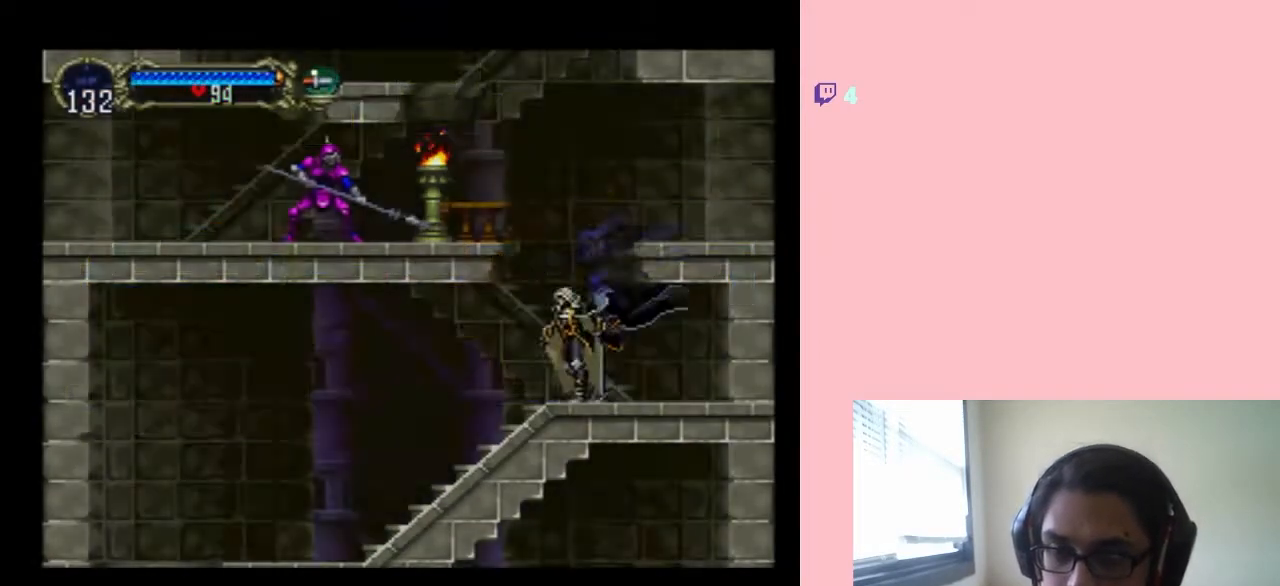
{"buttons": ["X"], "left_stick": "center", "right_stick": "center", "events": [[317, "DPAD_UP", "down"], [350, "DPAD_LEFT", "up"], [350, "DPAD_RIGHT", "down"], [350, "DPAD_UP", "up"], [417, "X", "down"], [467, "DPAD_RIGHT", "up"]]}
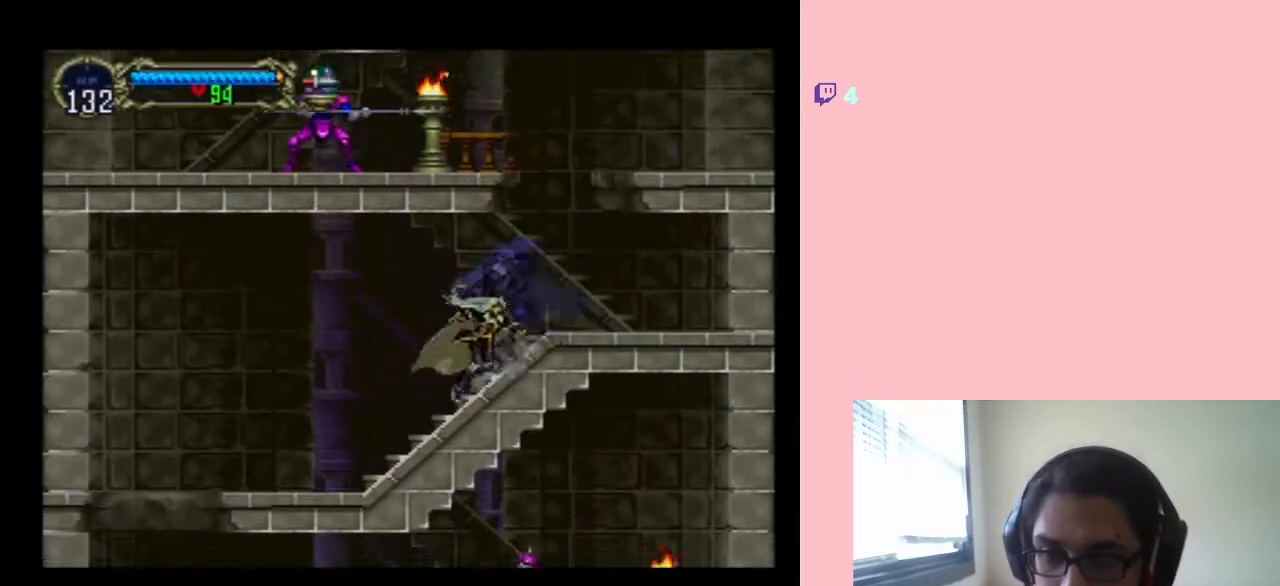
{"buttons": [], "left_stick": "center", "right_stick": "center", "events": [[33, "X", "up"], [150, "X", "down"], [450, "X", "up"]]}
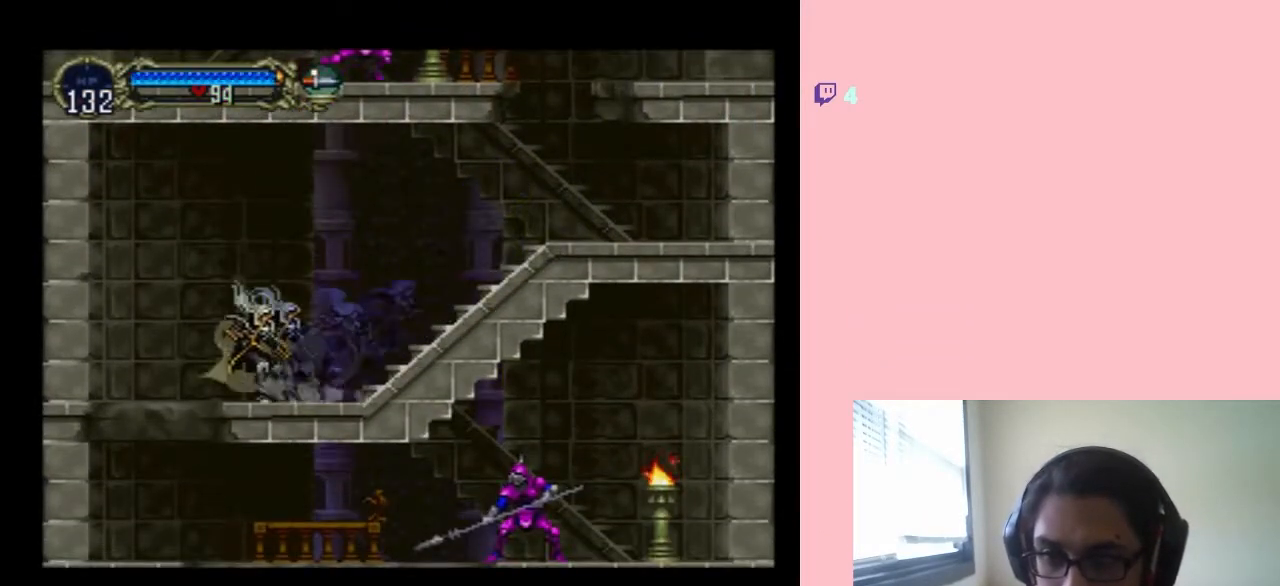
{"buttons": ["DPAD_LEFT"], "left_stick": "center", "right_stick": "center", "events": [[33, "DPAD_LEFT", "down"]]}
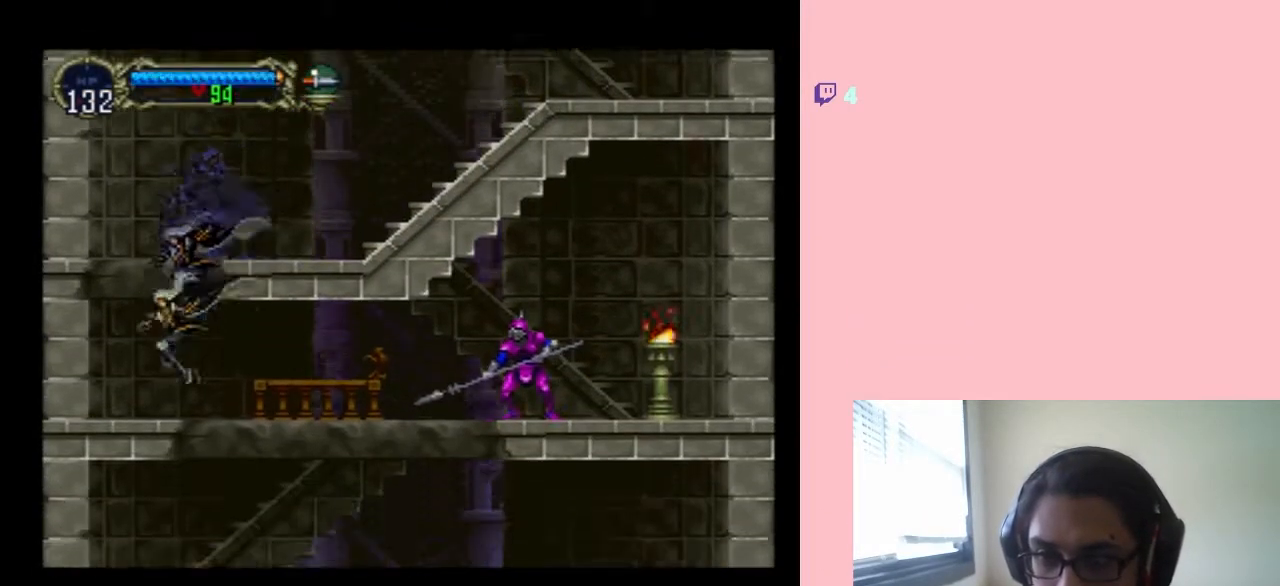
{"buttons": ["DPAD_UP"], "left_stick": "center", "right_stick": "center", "events": [[300, "DPAD_RIGHT", "down"], [417, "DPAD_RIGHT", "up"], [450, "DPAD_LEFT", "up"], [450, "DPAD_UP", "down"]]}
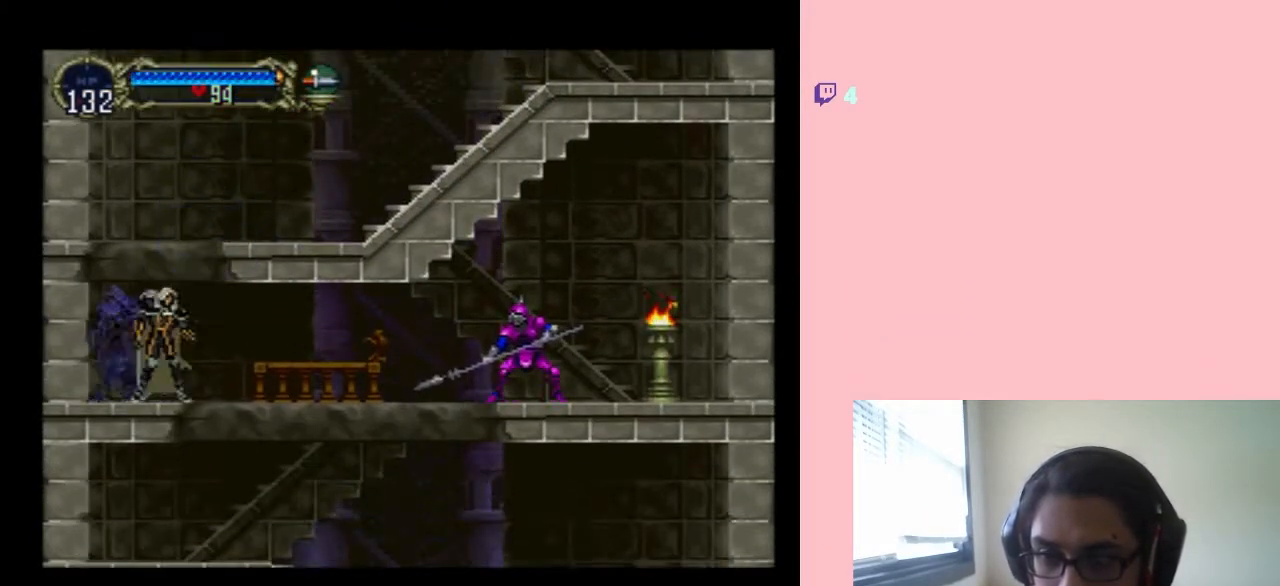
{"buttons": ["DPAD_UP"], "left_stick": "center", "right_stick": "center", "events": [[33, "Y", "down"], [417, "Y", "up"]]}
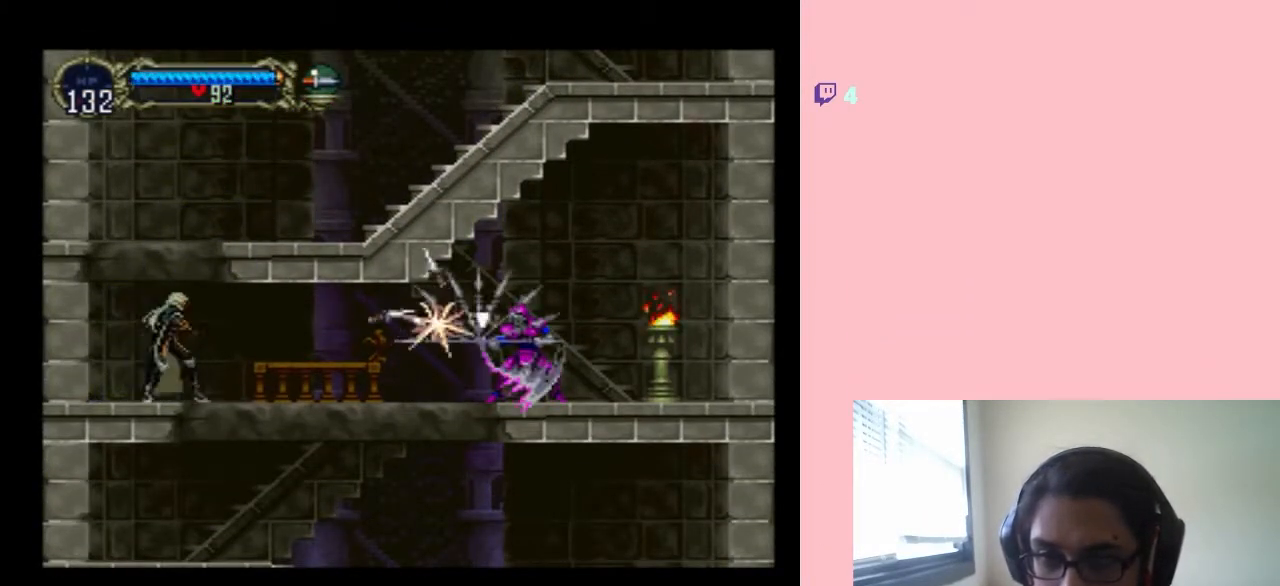
{"buttons": [], "left_stick": "center", "right_stick": "center", "events": [[167, "DPAD_UP", "up"], [267, "DPAD_RIGHT", "down"], [500, "DPAD_RIGHT", "up"]]}
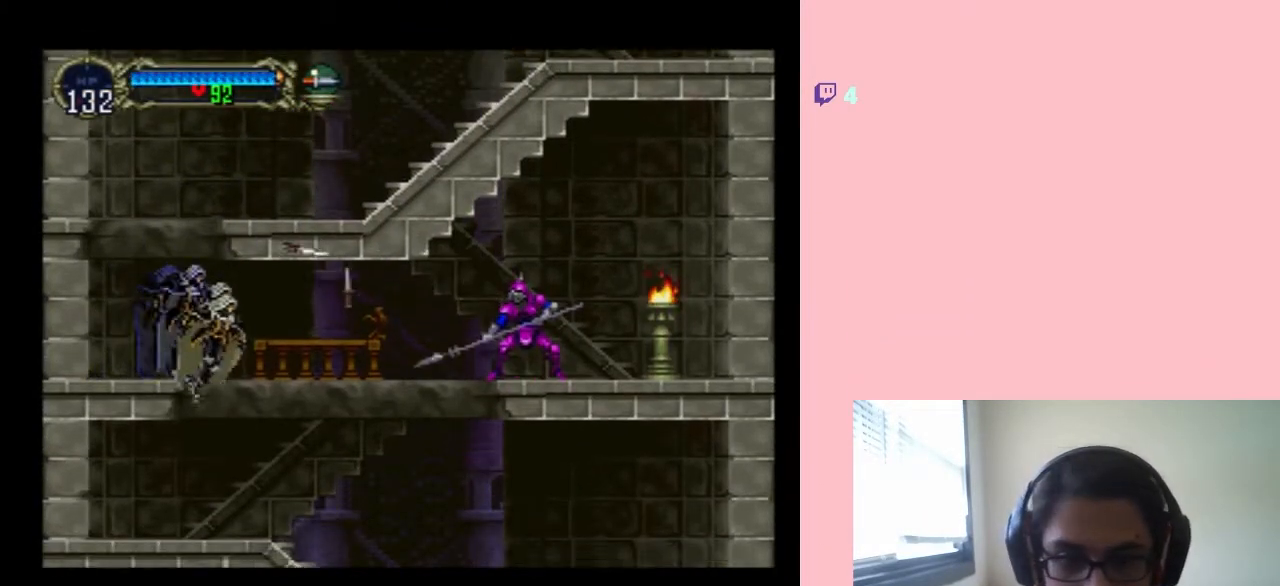
{"buttons": ["B", "DPAD_RIGHT"], "left_stick": "center", "right_stick": "center", "events": [[100, "DPAD_LEFT", "down"], [283, "DPAD_LEFT", "up"], [283, "DPAD_RIGHT", "down"], [467, "B", "down"]]}
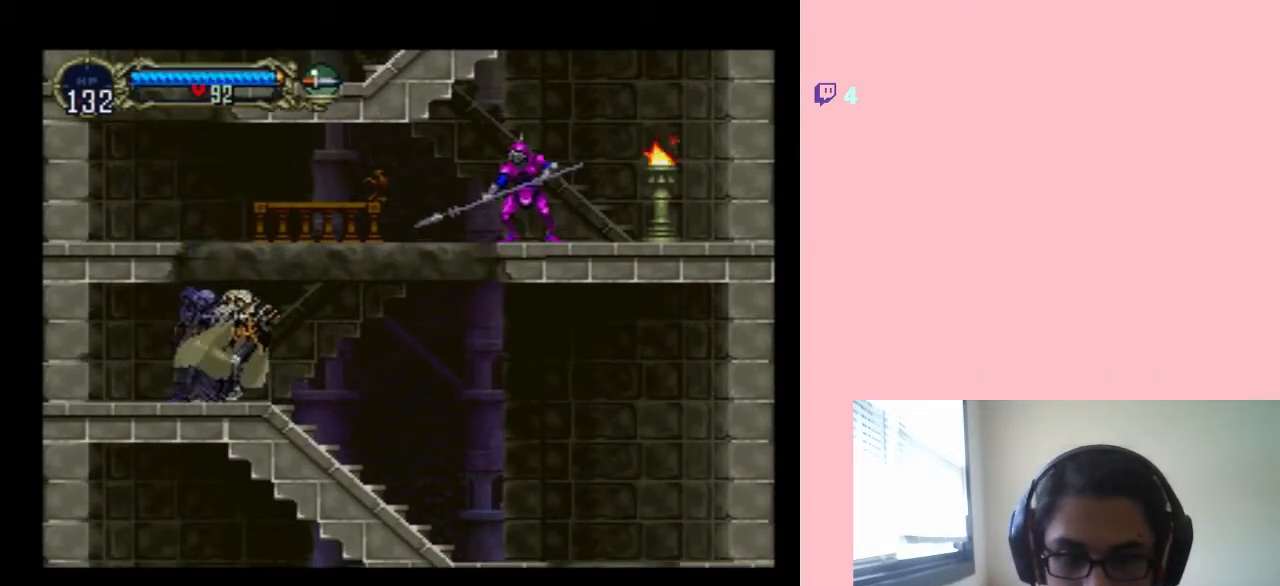
{"buttons": ["DPAD_RIGHT"], "left_stick": "center", "right_stick": "center", "events": [[33, "B", "up"]]}
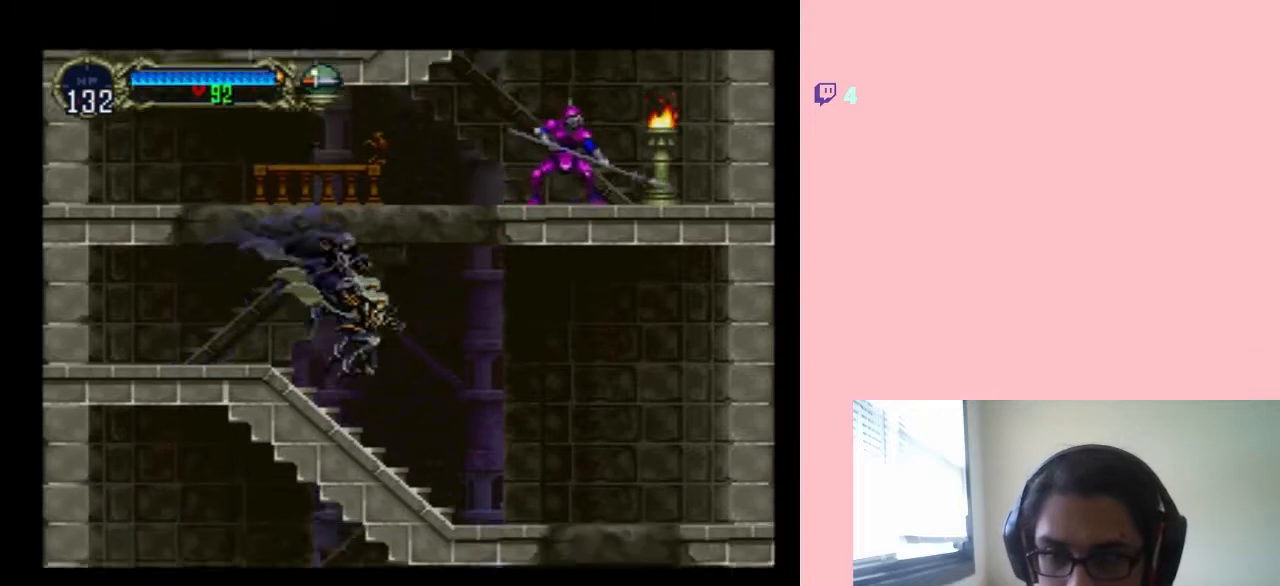
{"buttons": [], "left_stick": "center", "right_stick": "center", "events": [[67, "DPAD_LEFT", "down"], [67, "DPAD_RIGHT", "up"], [67, "DPAD_UP", "down"], [100, "DPAD_UP", "up"], [167, "X", "down"], [217, "DPAD_LEFT", "up"], [500, "X", "up"]]}
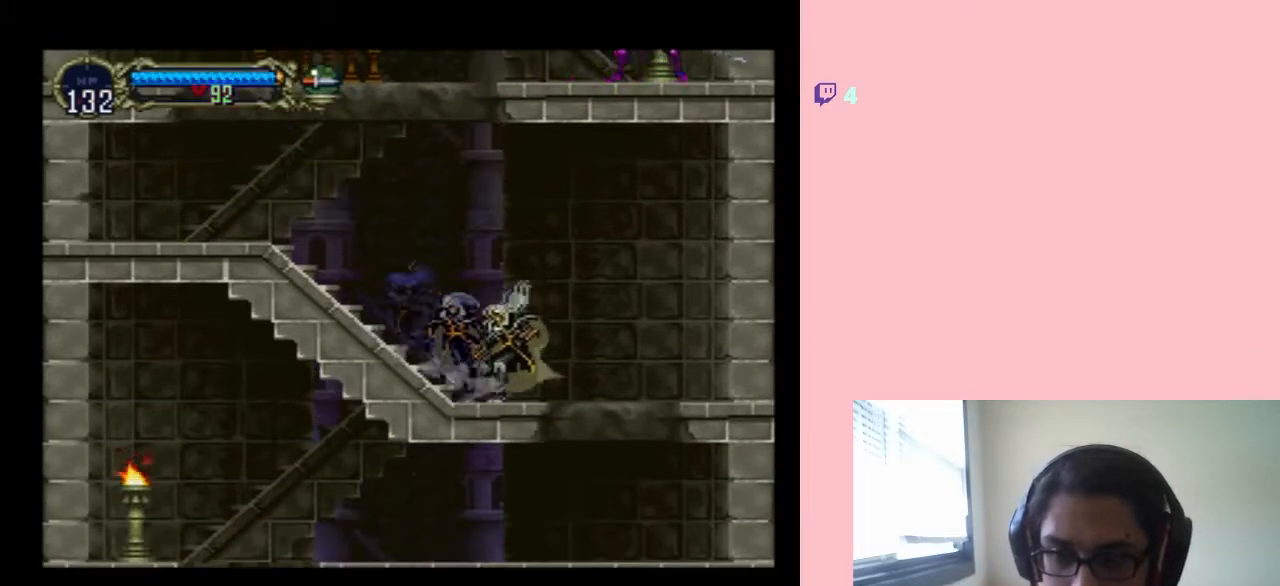
{"buttons": [], "left_stick": "center", "right_stick": "center", "events": [[67, "DPAD_RIGHT", "down"], [450, "DPAD_RIGHT", "up"]]}
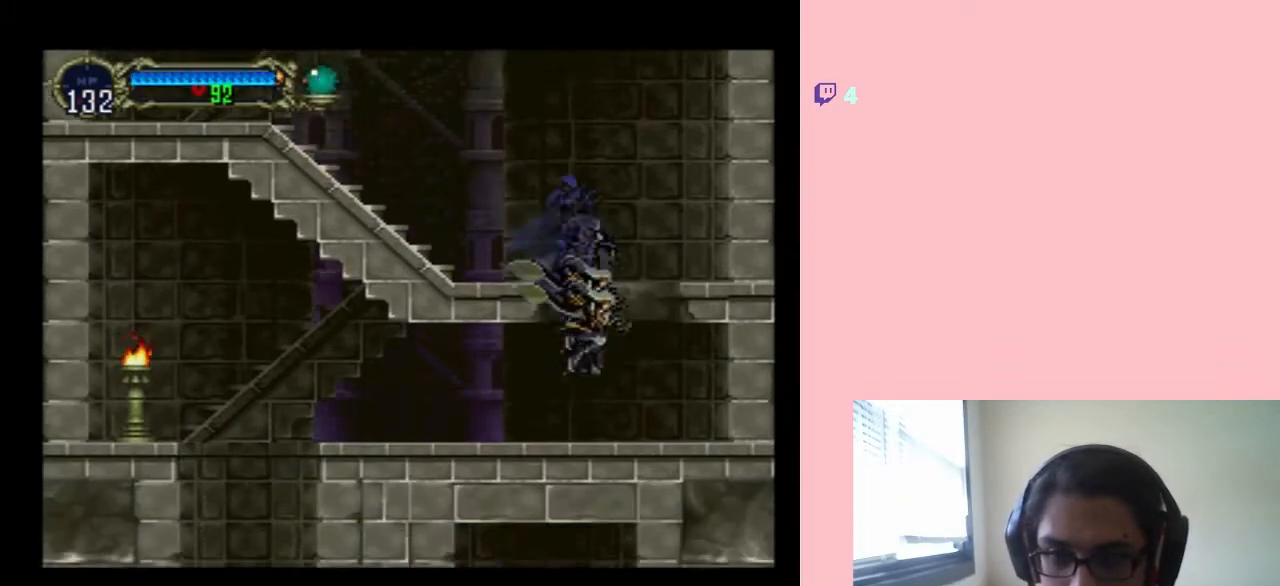
{"buttons": [], "left_stick": "center", "right_stick": "center", "events": [[100, "X", "down"], [250, "X", "up"], [367, "X", "down"], [500, "X", "up"]]}
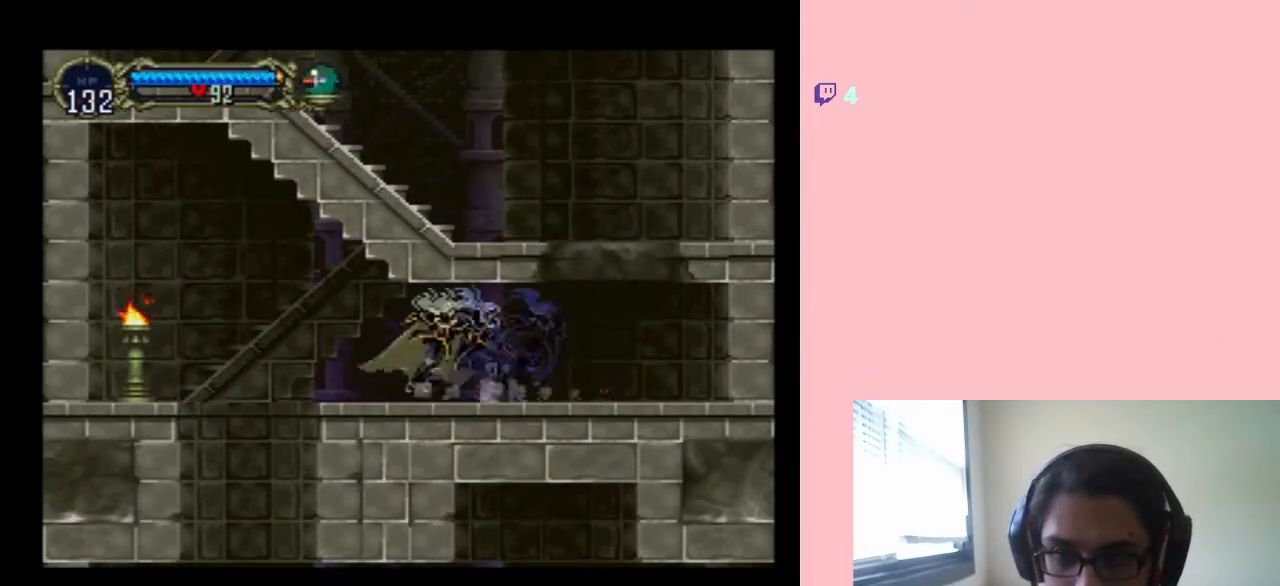
{"buttons": ["B", "DPAD_LEFT"], "left_stick": "center", "right_stick": "center", "events": [[133, "X", "down"], [267, "X", "up"], [350, "B", "down"], [417, "DPAD_LEFT", "down"]]}
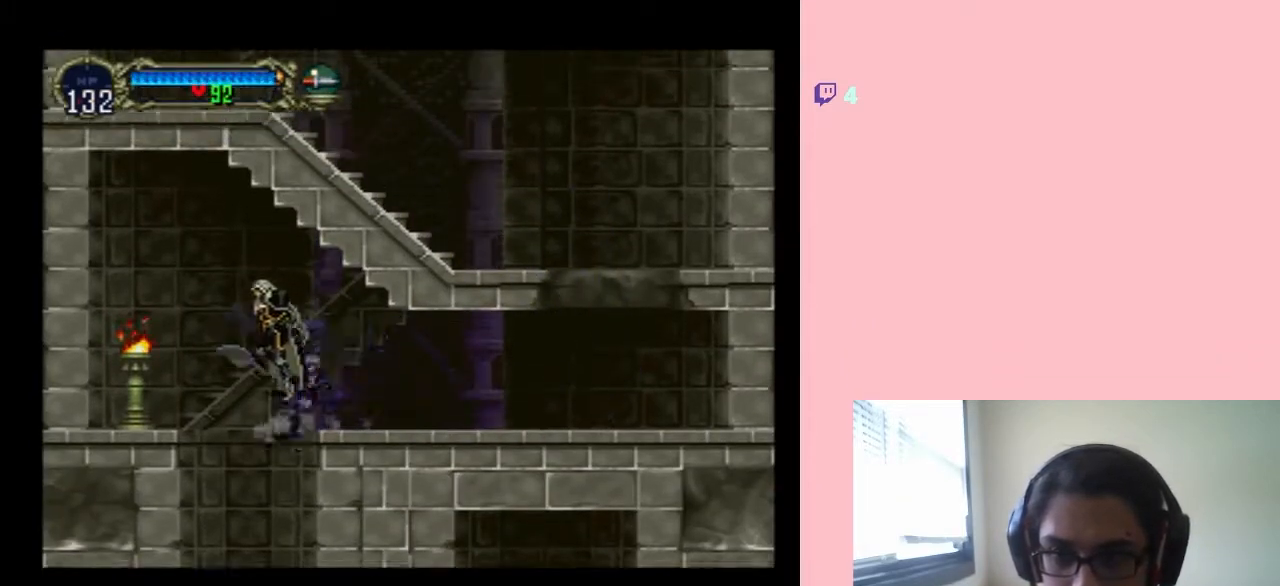
{"buttons": ["Y", "DPAD_LEFT"], "left_stick": "center", "right_stick": "center", "events": [[67, "B", "up"], [467, "Y", "down"]]}
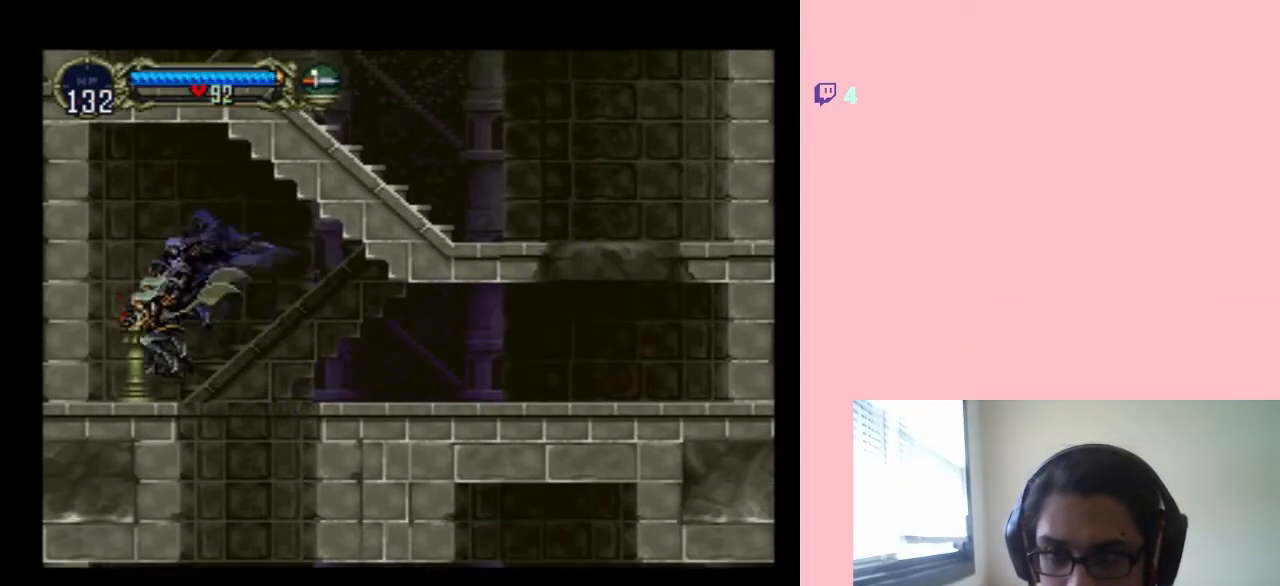
{"buttons": ["Y"], "left_stick": "center", "right_stick": "center", "events": [[17, "DPAD_LEFT", "up"], [133, "Y", "up"], [383, "Y", "down"]]}
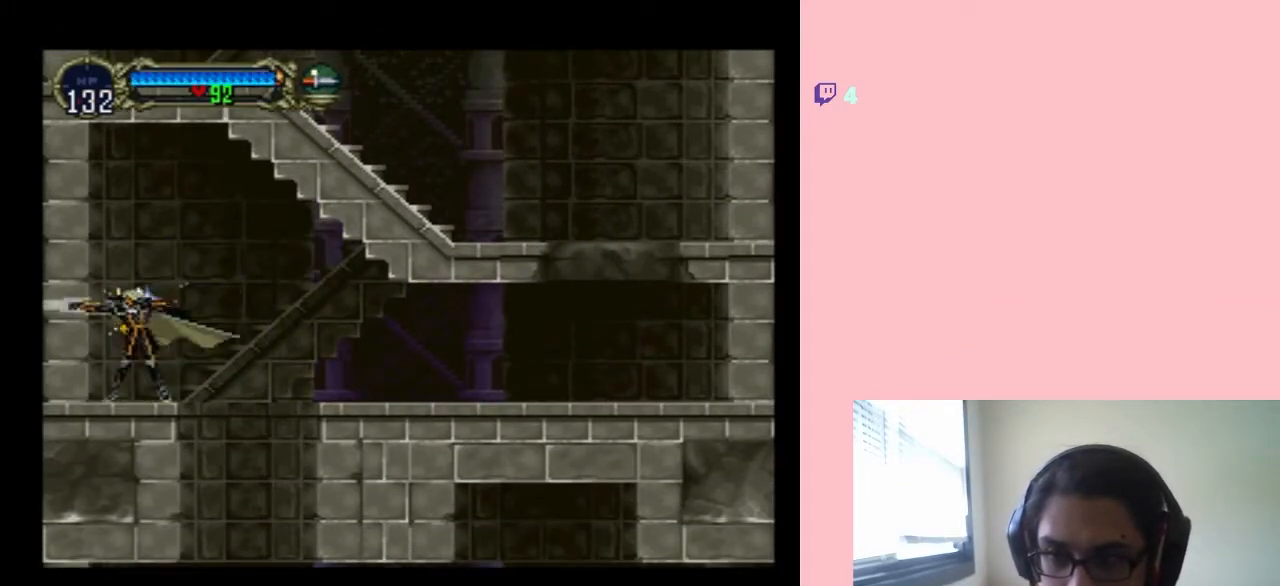
{"buttons": ["DPAD_UP", "DPAD_LEFT"], "left_stick": "center", "right_stick": "center"}
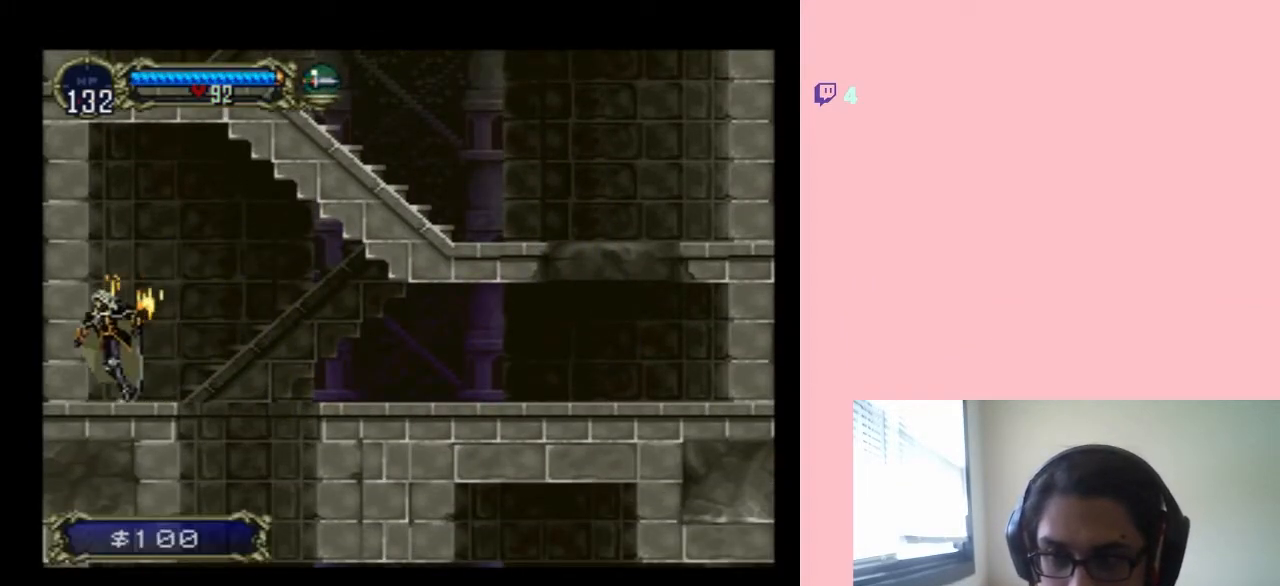
{"buttons": ["DPAD_RIGHT"], "left_stick": "center", "right_stick": "center", "events": [[17, "DPAD_LEFT", "up"], [17, "DPAD_RIGHT", "down"], [17, "DPAD_UP", "up"], [133, "B", "down"], [200, "B", "up"]]}